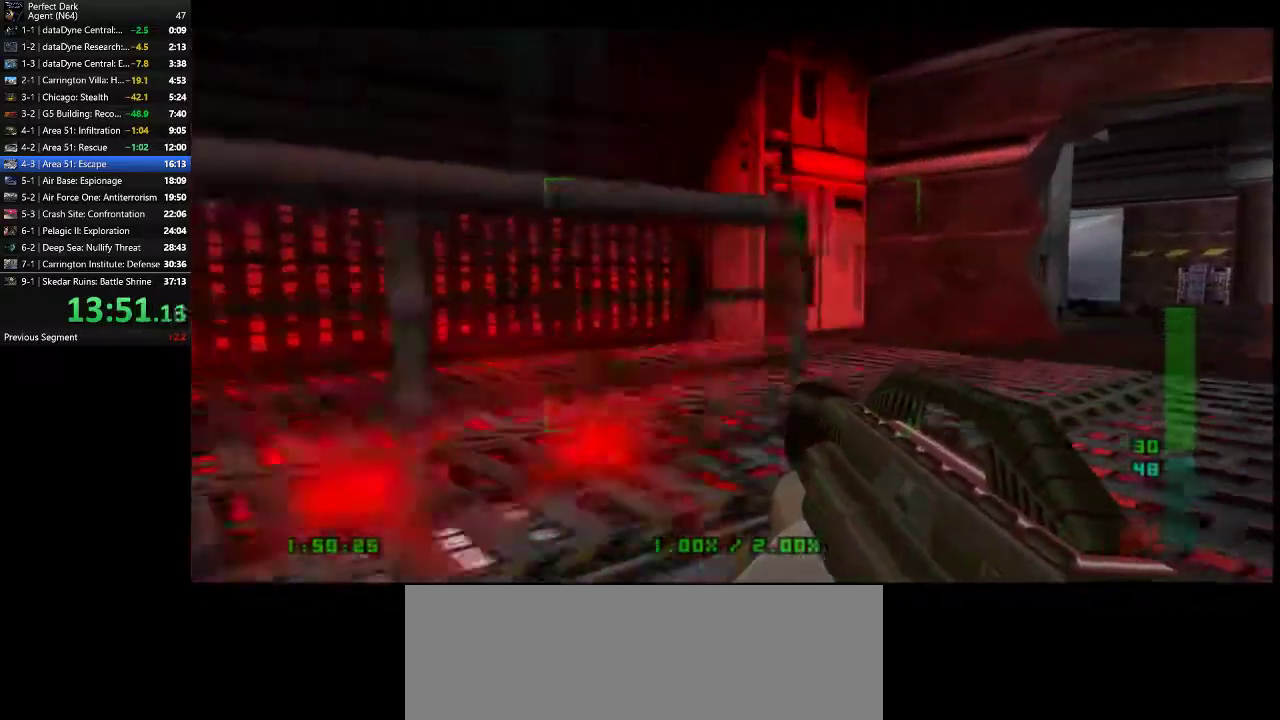
Gameplay with keyboard and mouse; each line is a JSON object with the keys and mouse buttons held at the frame after it. "events" lists presses ("down") and releases ("up") of ".", "/", "0", "1", "2", "3", "4", "5", "6", "7", "8", "9", "a", "alt_l", "alt_r", "b", "backslash", "backspace", "c", "caps_lock", "comma", "ctrl_l", "ctrl_r", "d", "e", "equals", "f", "g", "h", "i", "j", "k", "l", "lbracket", "m", "minus", "n", "o", "p", "q", "quote", "r", "rbracket", "return", "s", "semicolon", "shift_l", "shift_r", "space", "super", "t", "tab", "tilde", "u", "v", "w", "x", "y", "z", "mouse_left" and "mouse_right" between this image and that frame as [ms after this image, input, new state], when the widget could be followed in between. "mouse_left", "mouse_right" = the "left", "right" buttons of the "mouse" list. No other keys are recorded. Mouse movement is not recorded.
{"keys": ["d", "w"], "mouse": [], "events": []}
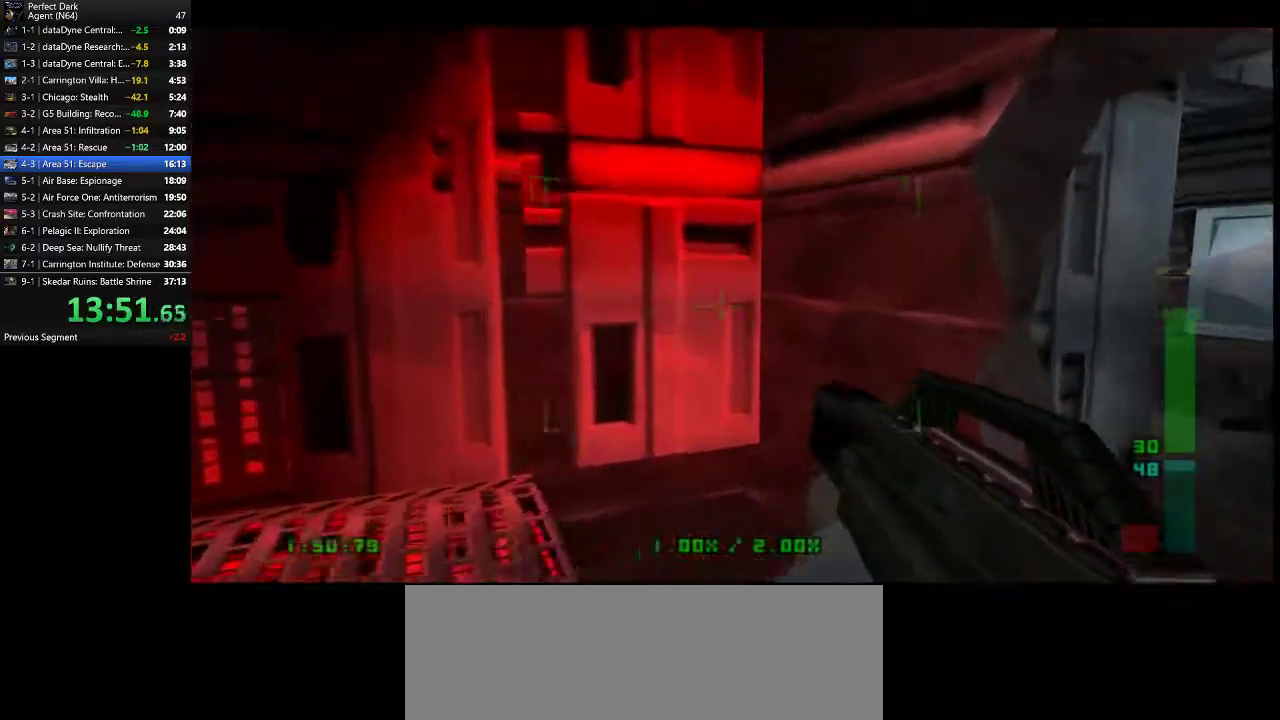
{"keys": [], "mouse": [], "events": [[267, "w", "up"], [483, "d", "up"]]}
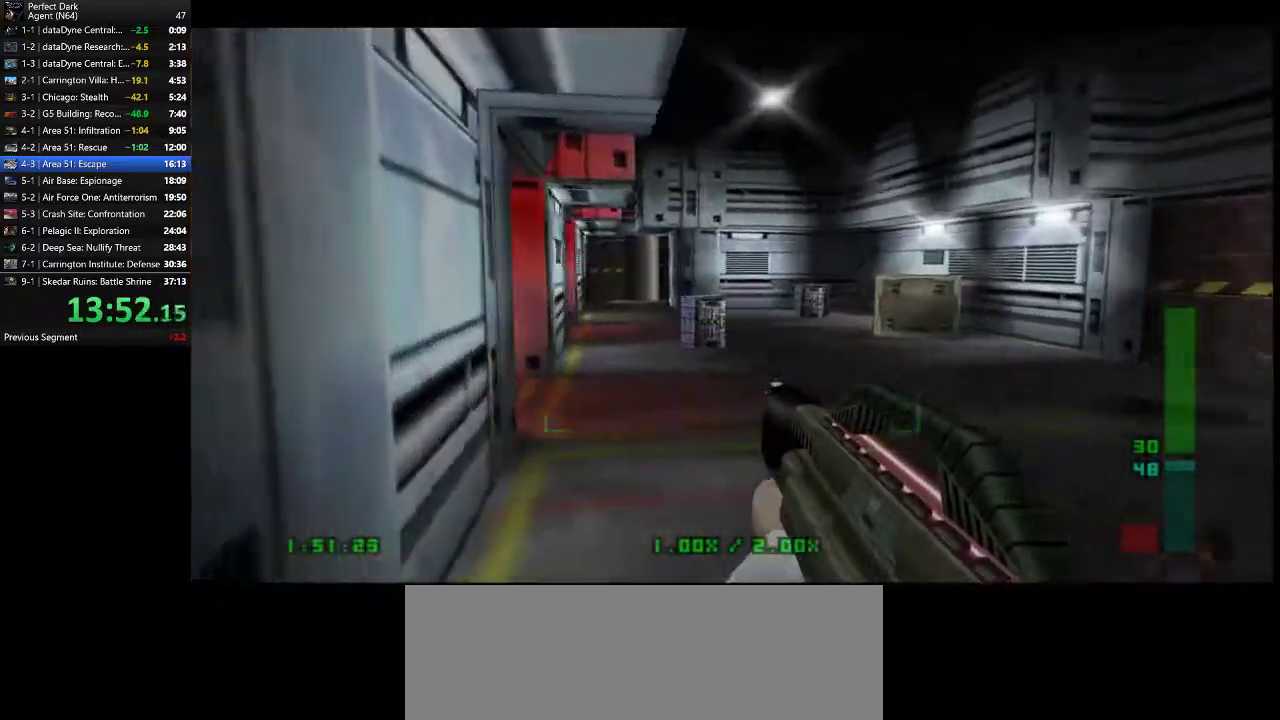
{"keys": ["a", "w"], "mouse": [], "events": [[417, "a", "down"], [467, "w", "down"]]}
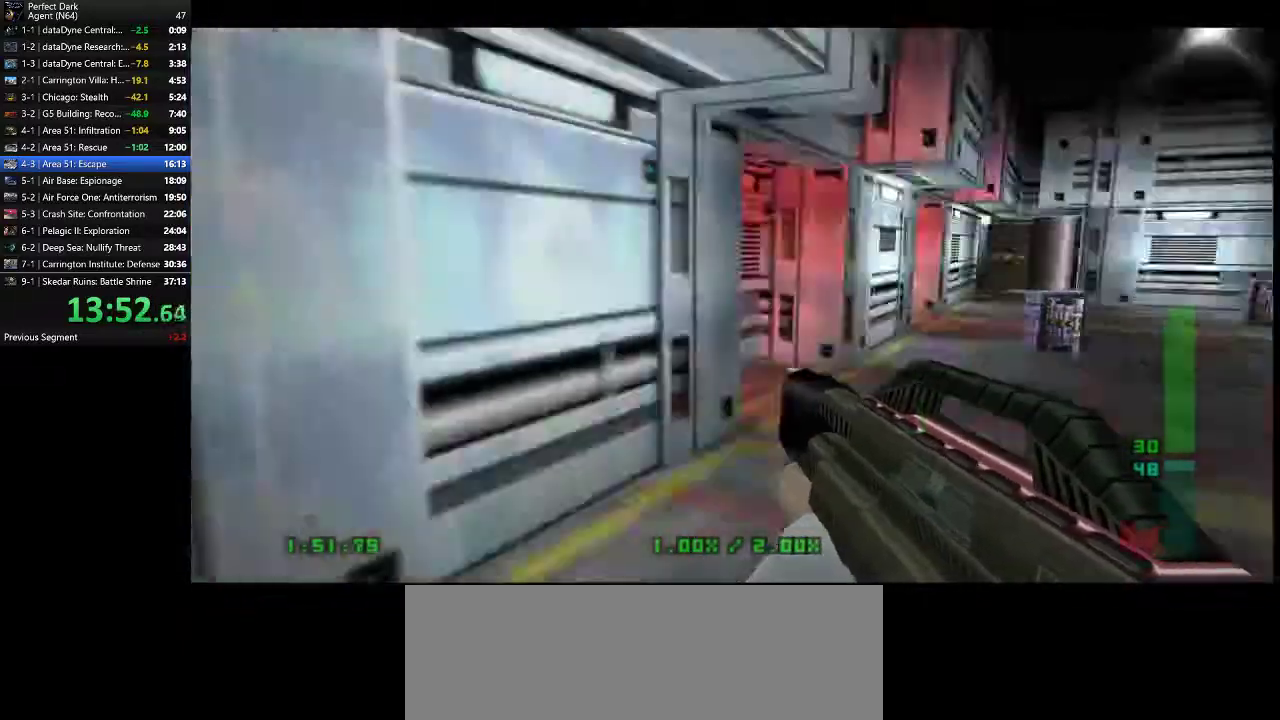
{"keys": ["d", "w"], "mouse": [], "events": [[233, "a", "up"], [300, "d", "down"]]}
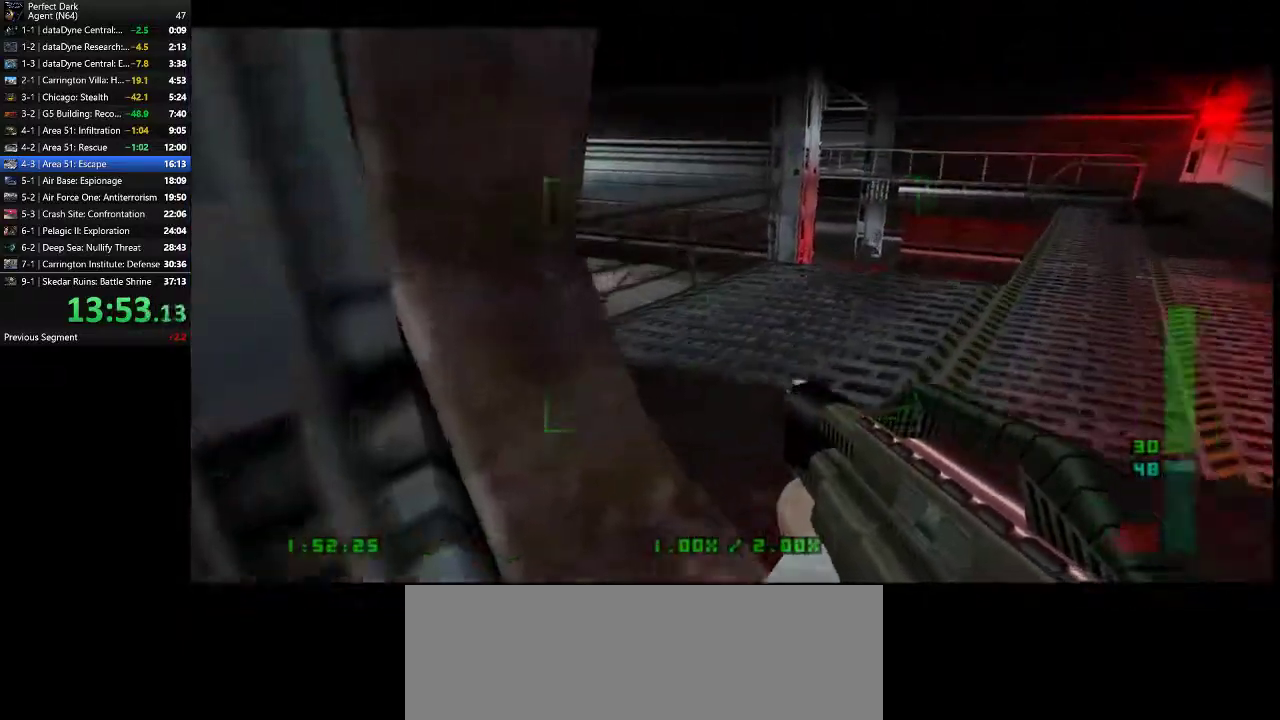
{"keys": ["w"], "mouse": [], "events": [[500, "d", "up"]]}
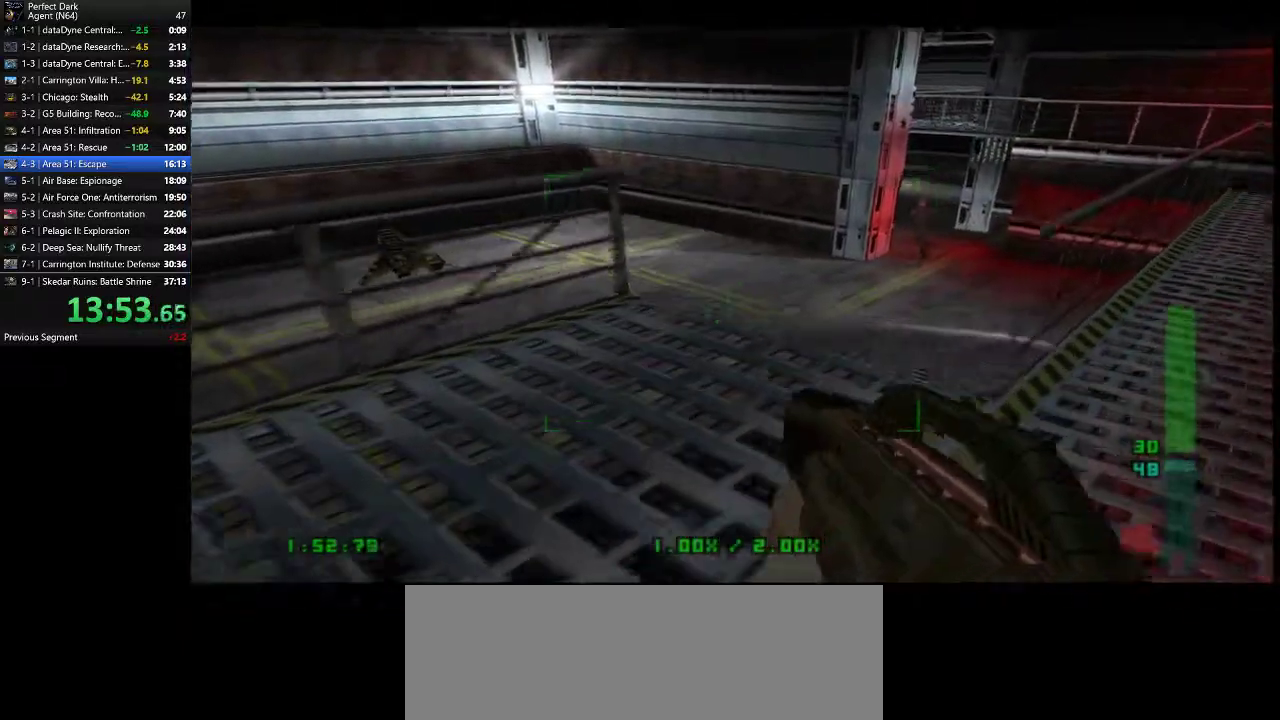
{"keys": ["d", "w"], "mouse": [], "events": [[417, "d", "down"]]}
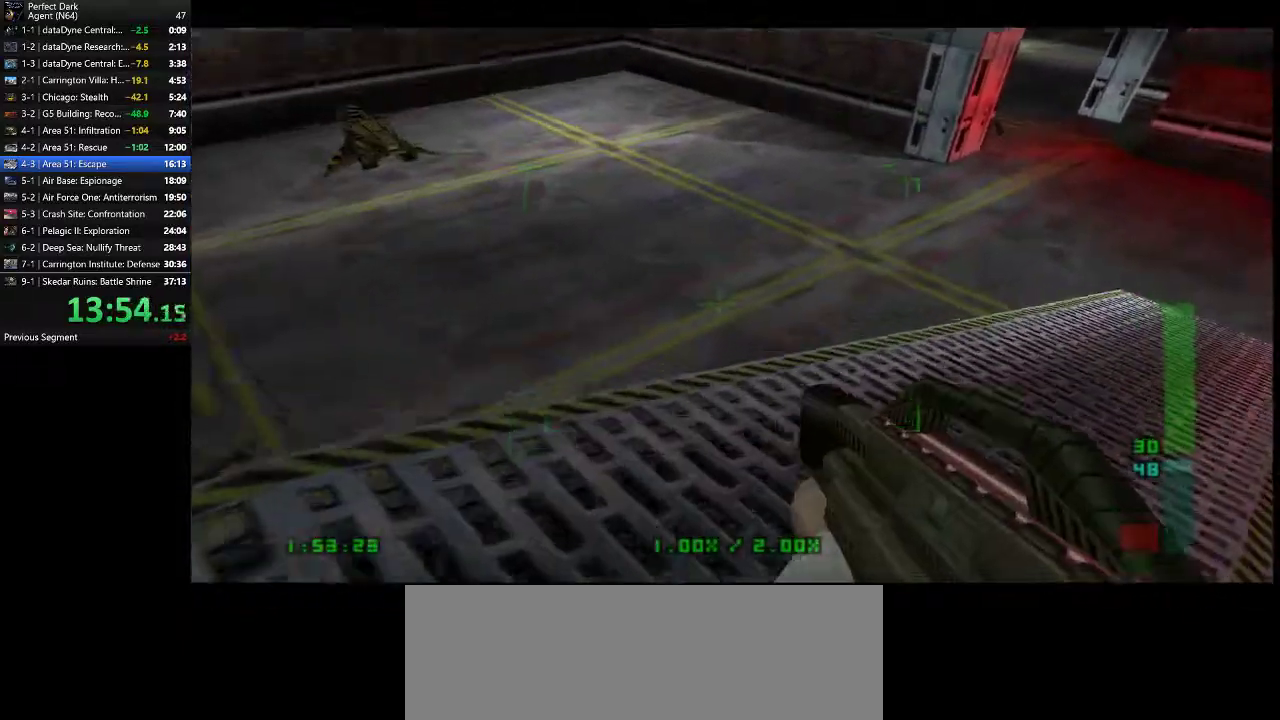
{"keys": [], "mouse": [], "events": [[50, "w", "up"], [200, "d", "up"]]}
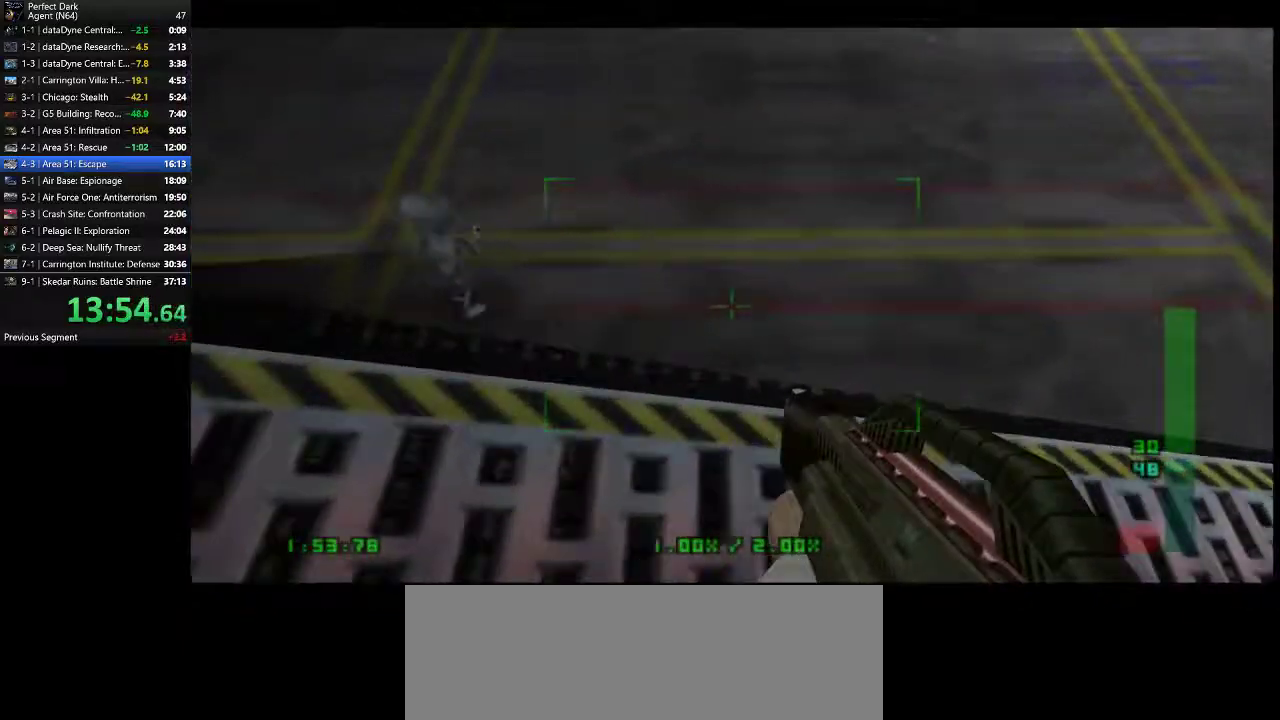
{"keys": [], "mouse": [], "events": []}
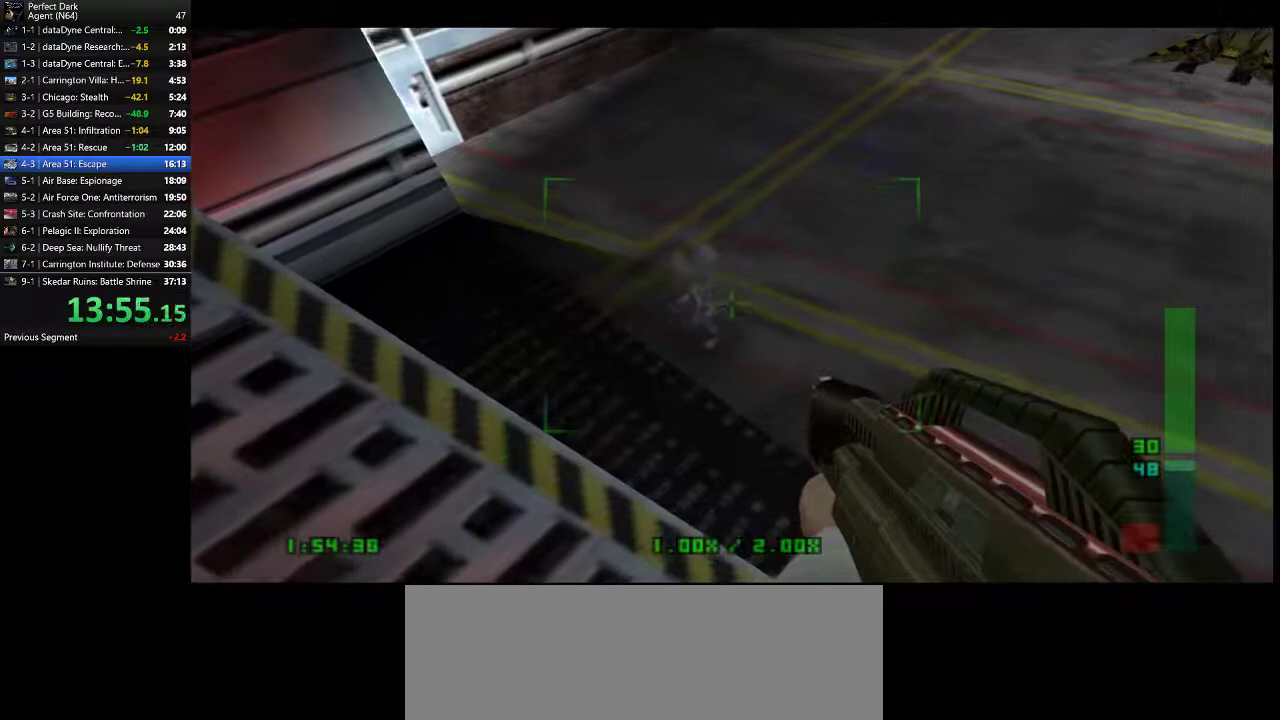
{"keys": [], "mouse": [], "events": []}
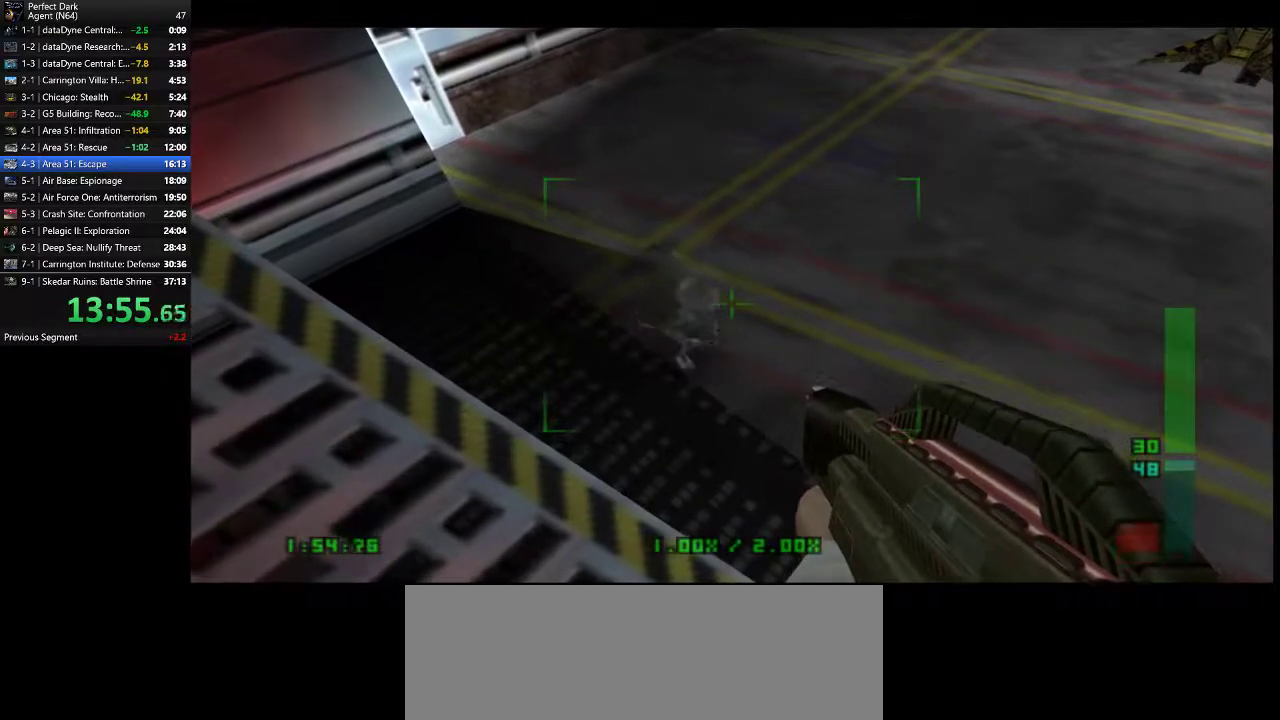
{"keys": [], "mouse": [], "events": []}
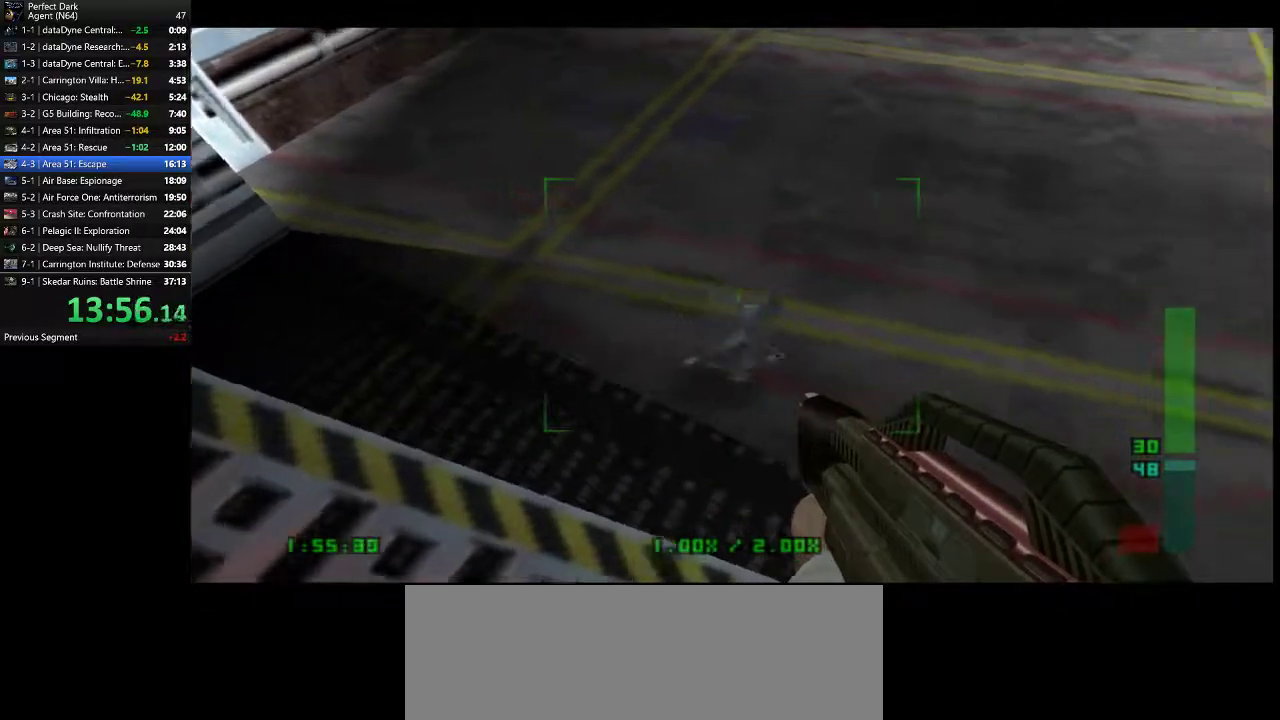
{"keys": [], "mouse": [], "events": []}
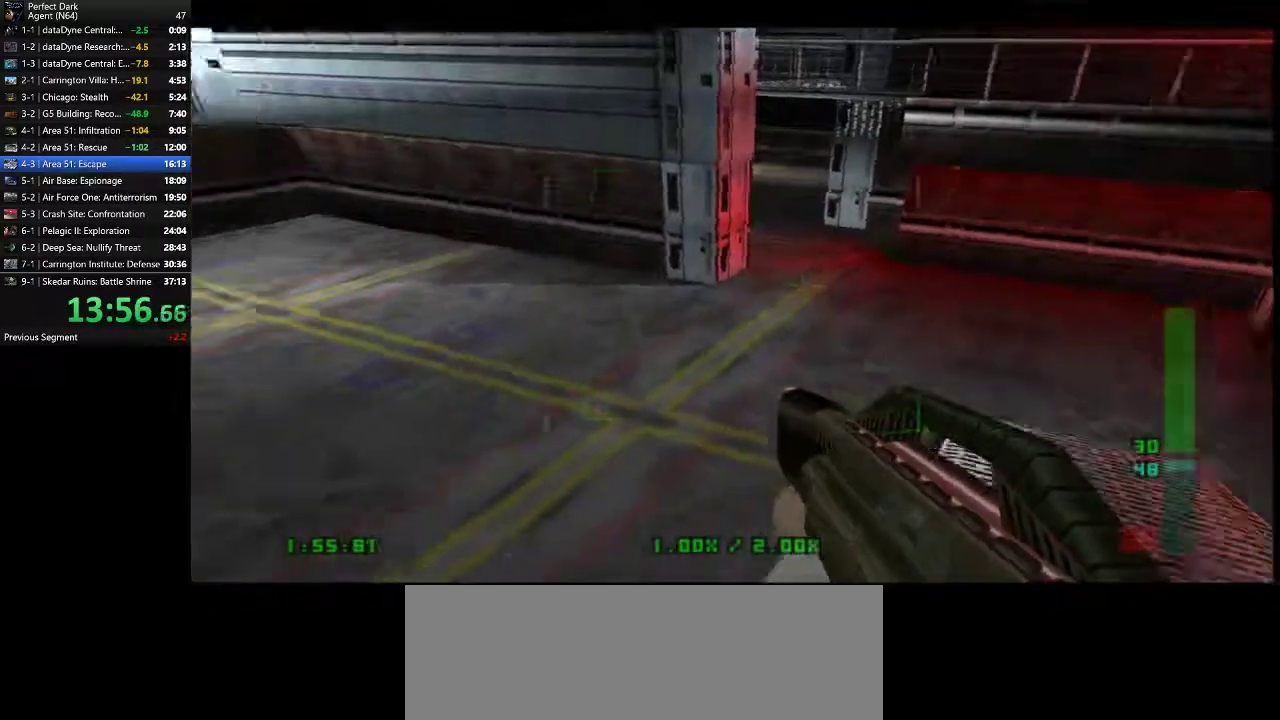
{"keys": [], "mouse": [], "events": []}
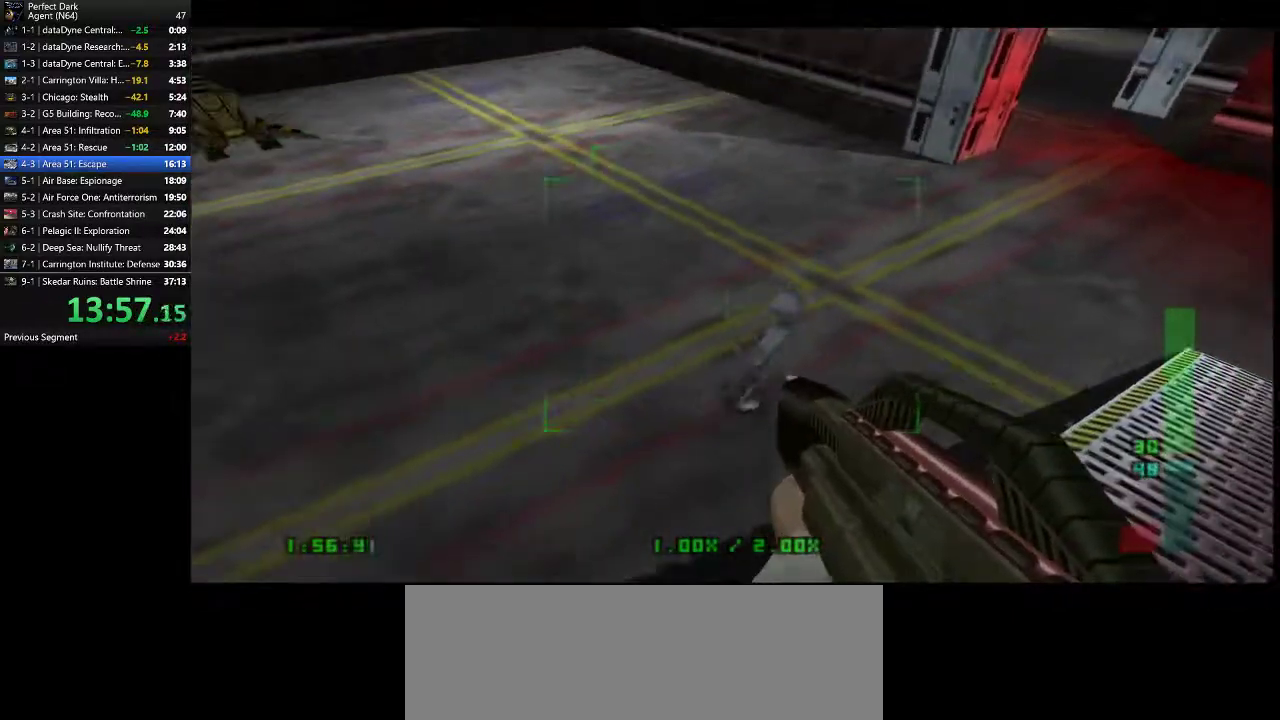
{"keys": ["w"], "mouse": [], "events": [[383, "w", "down"]]}
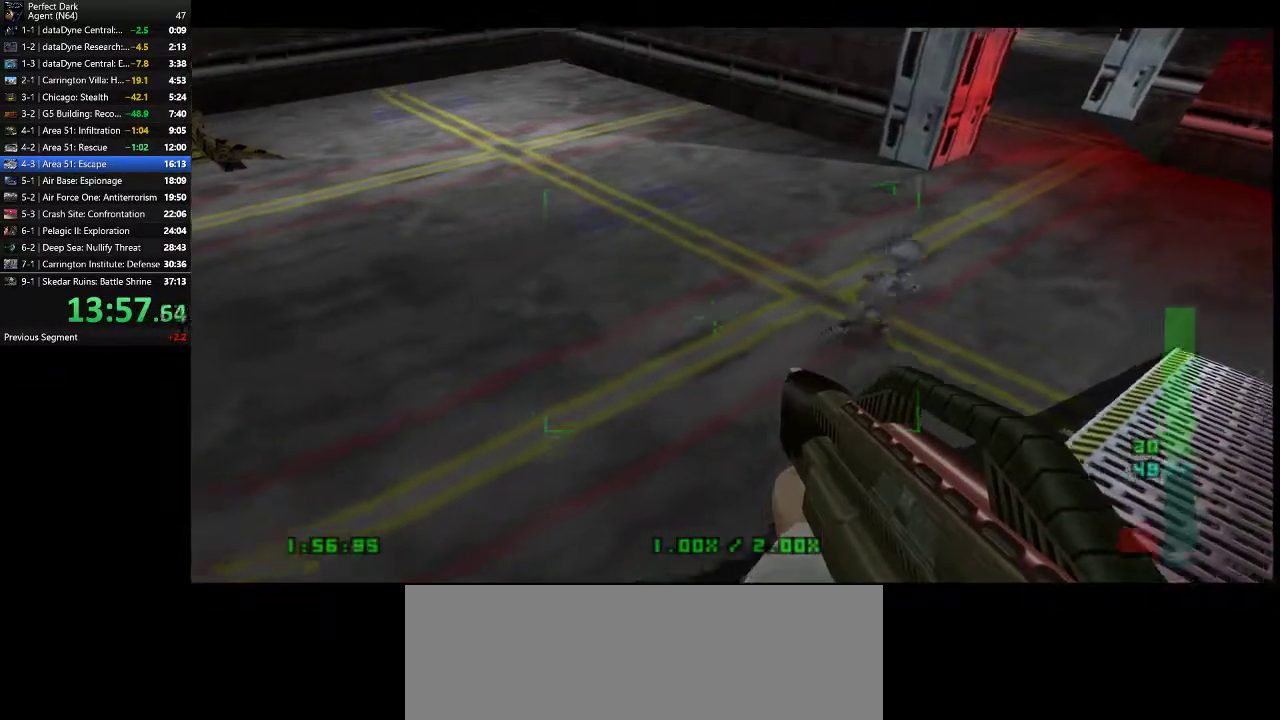
{"keys": ["d", "w"], "mouse": [], "events": [[17, "d", "down"]]}
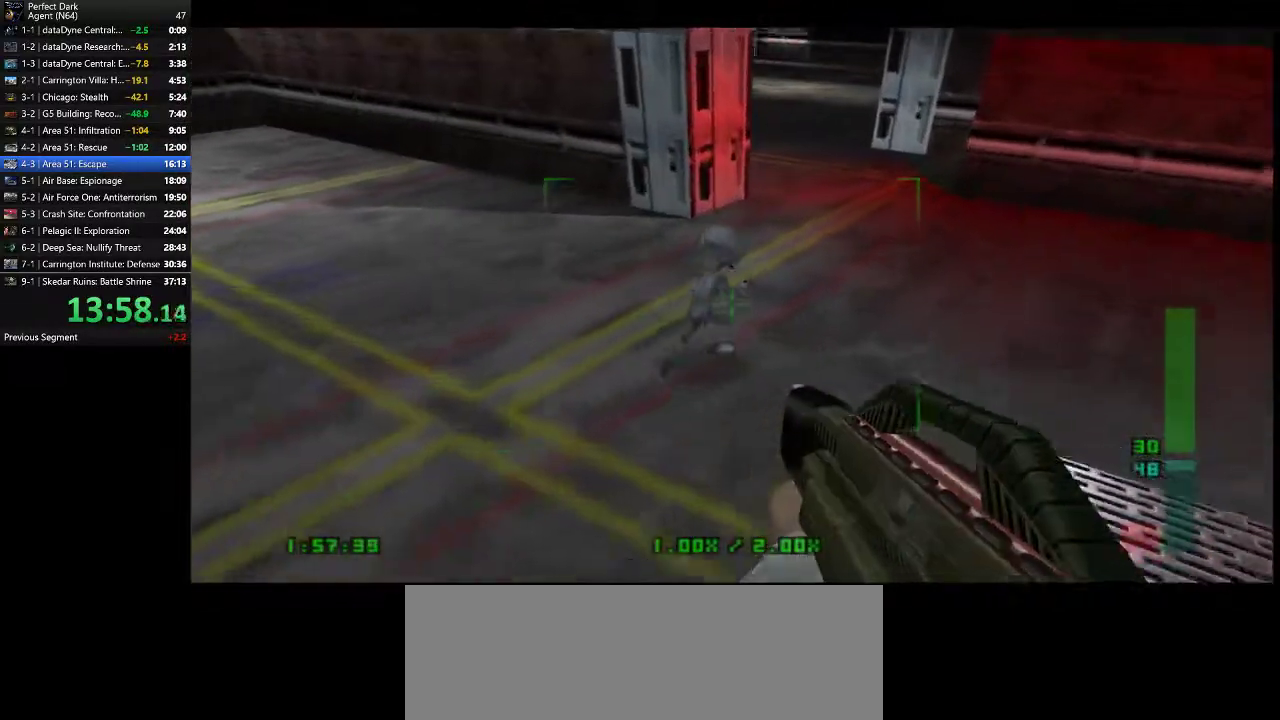
{"keys": [], "mouse": [], "events": [[400, "w", "up"], [467, "d", "up"]]}
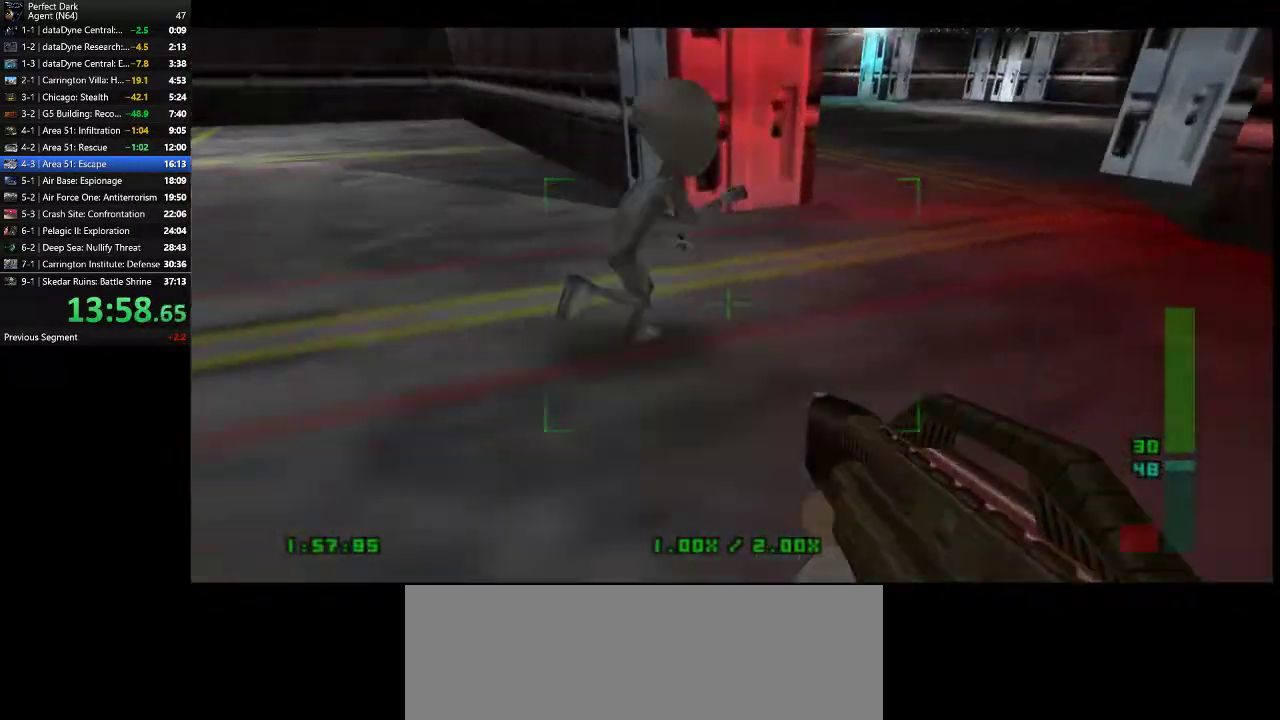
{"keys": [], "mouse": [], "events": [[283, "d", "down"], [383, "d", "up"]]}
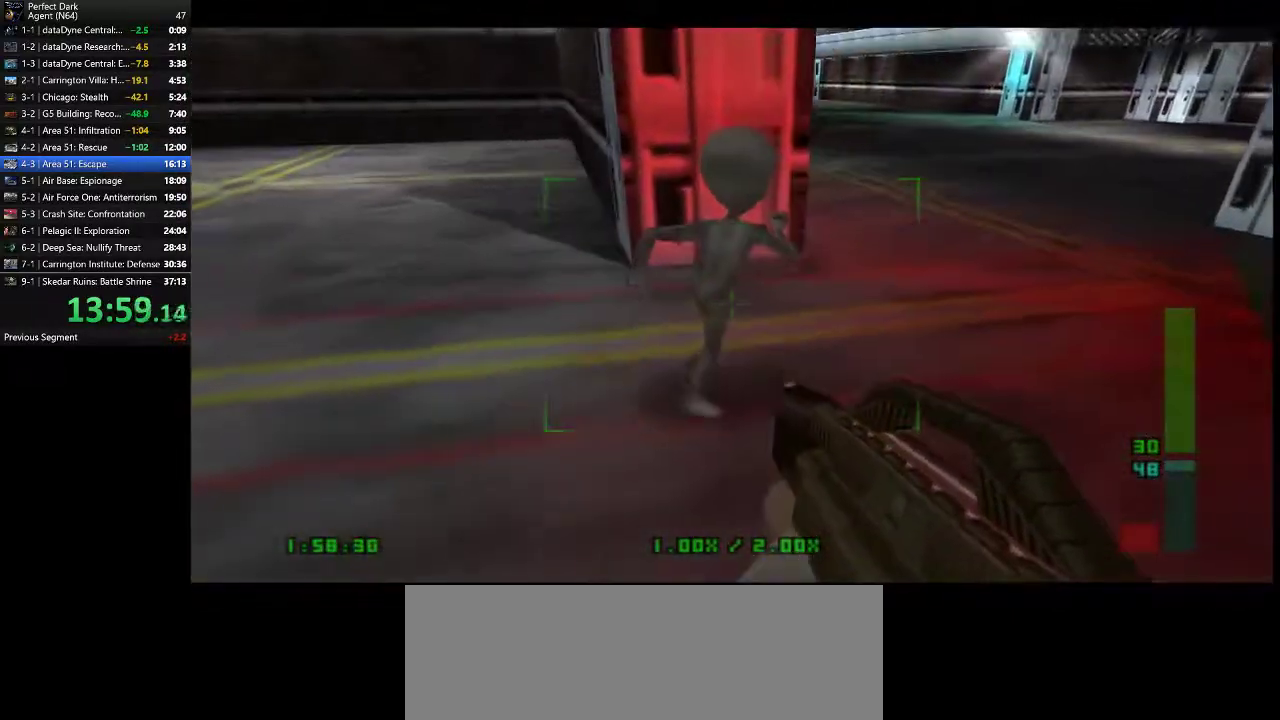
{"keys": ["d", "w"], "mouse": [], "events": [[400, "d", "down"], [450, "w", "down"]]}
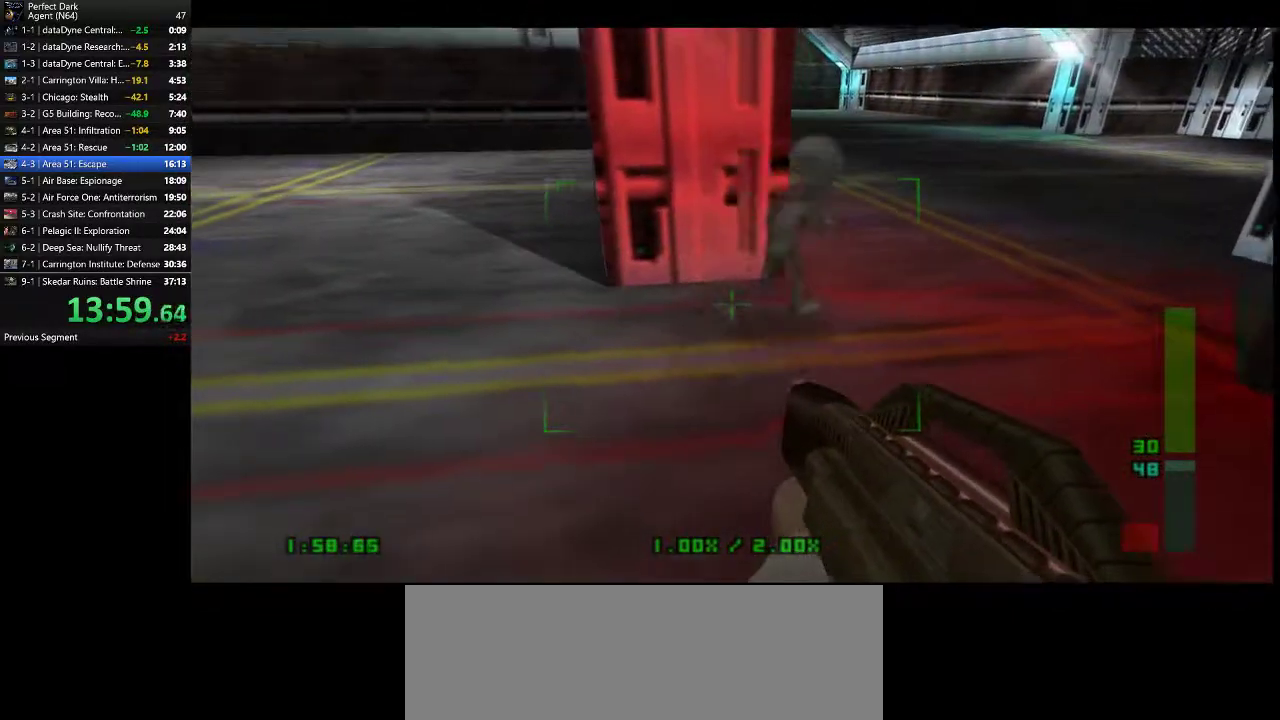
{"keys": ["w"], "mouse": [], "events": [[117, "d", "up"], [317, "w", "up"], [467, "w", "down"]]}
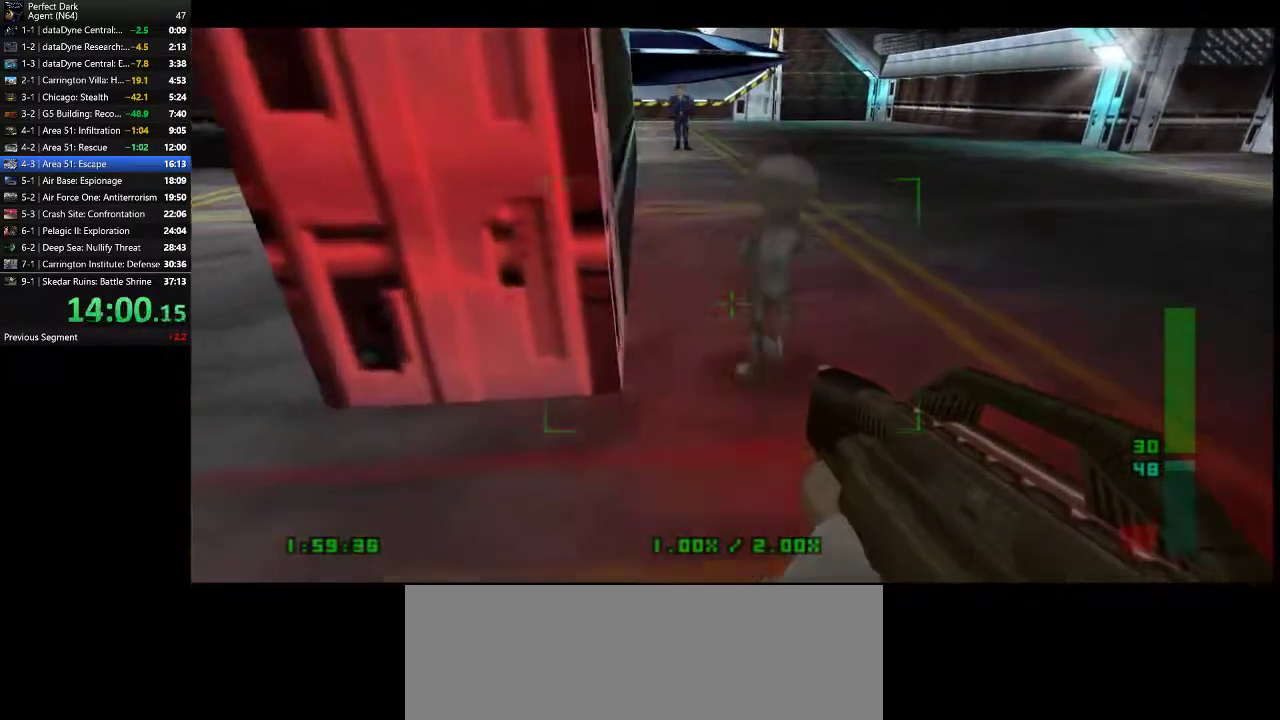
{"keys": ["w"], "mouse": [], "events": []}
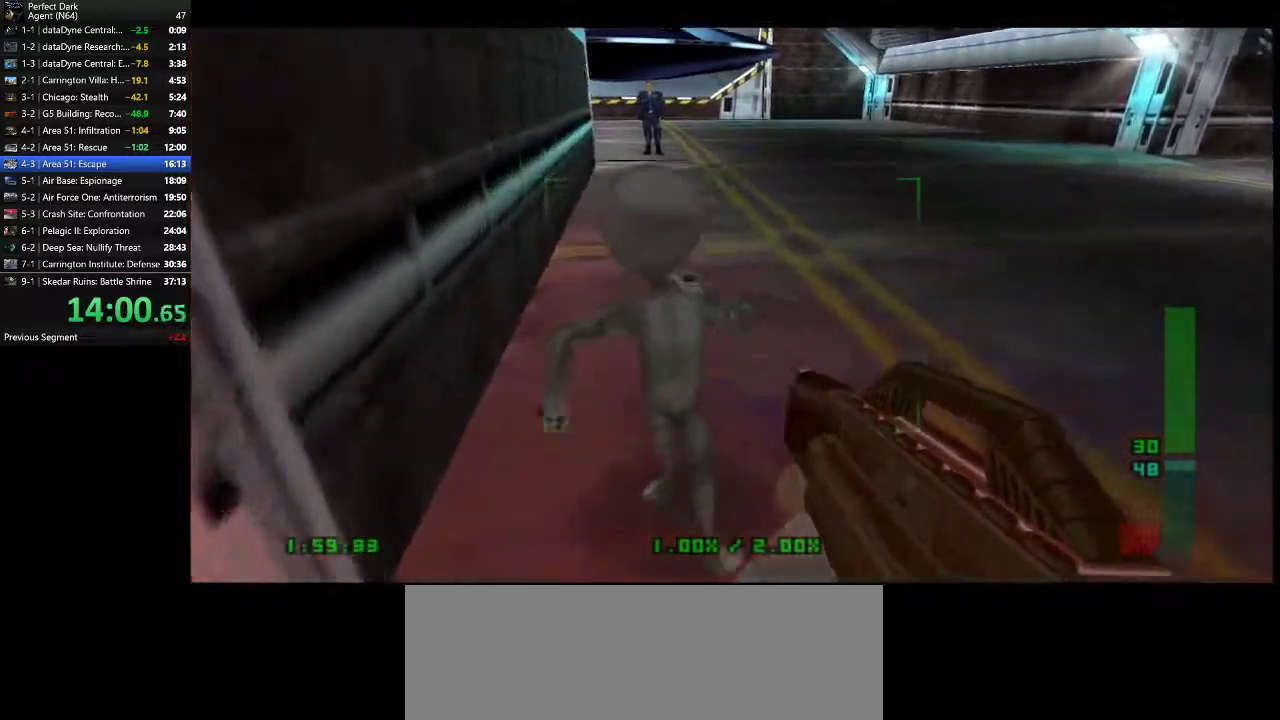
{"keys": ["w"], "mouse": [], "events": []}
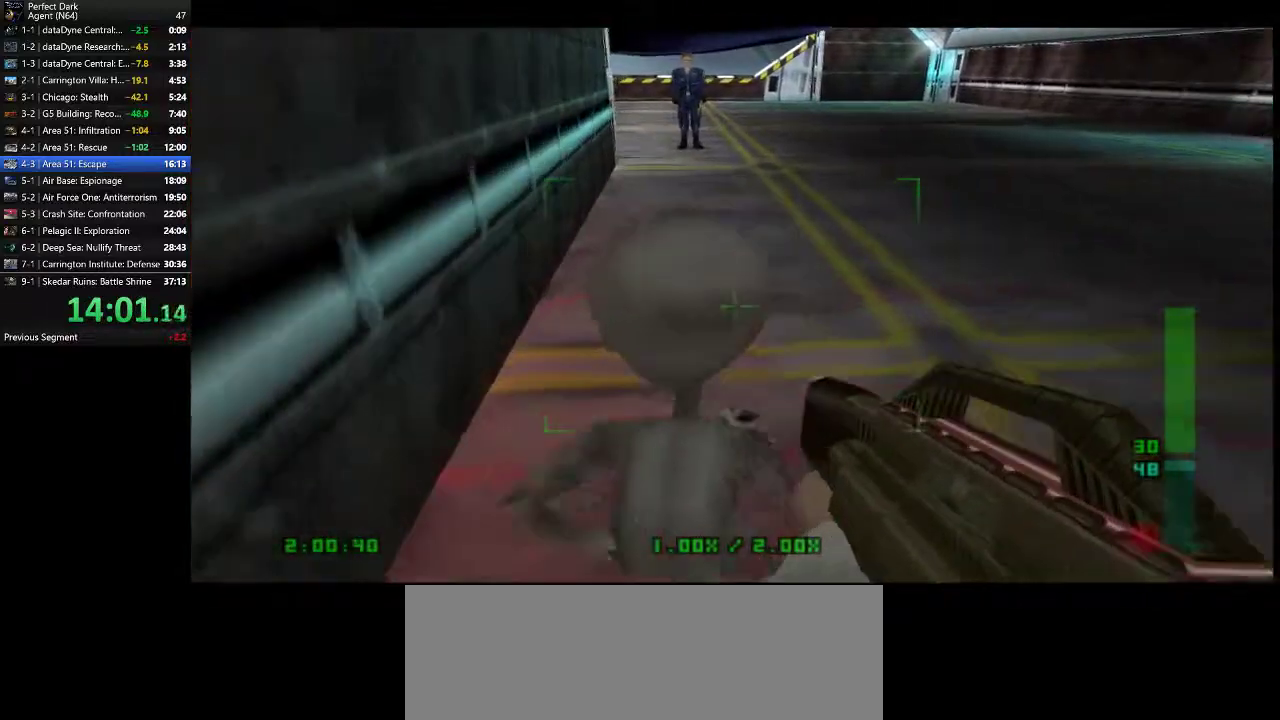
{"keys": ["w"], "mouse": [], "events": []}
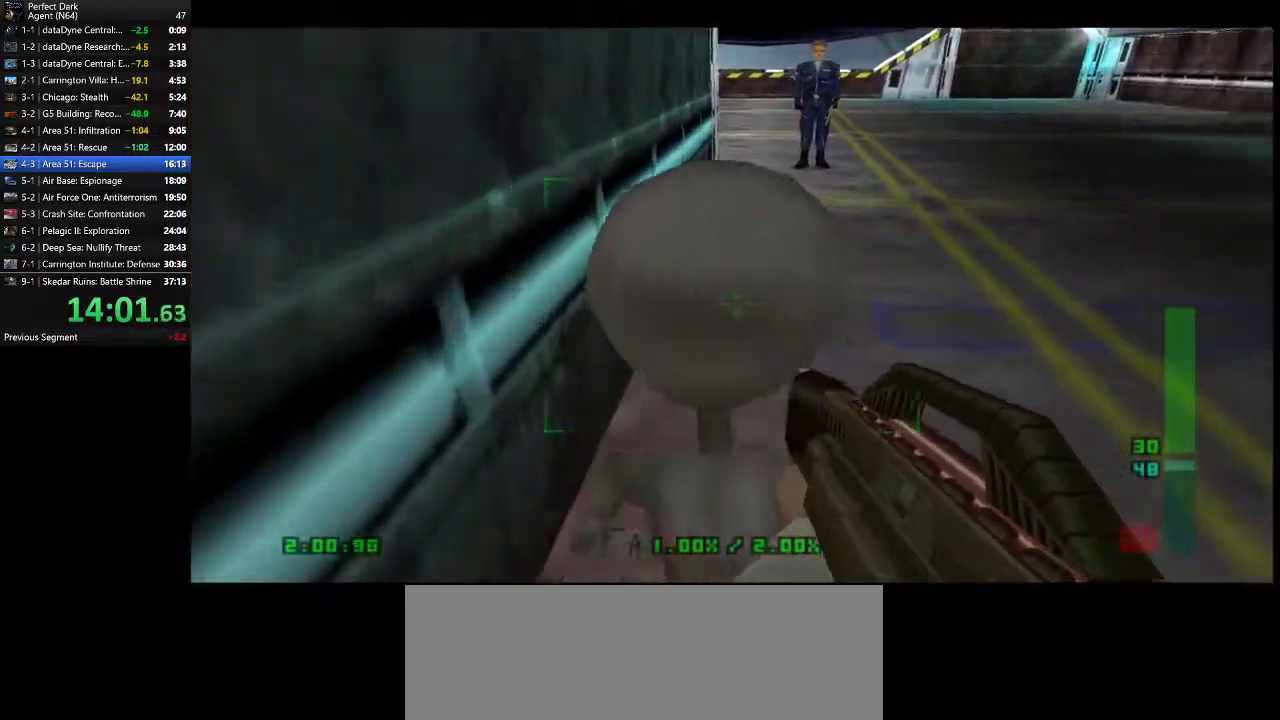
{"keys": ["w"], "mouse": [], "events": []}
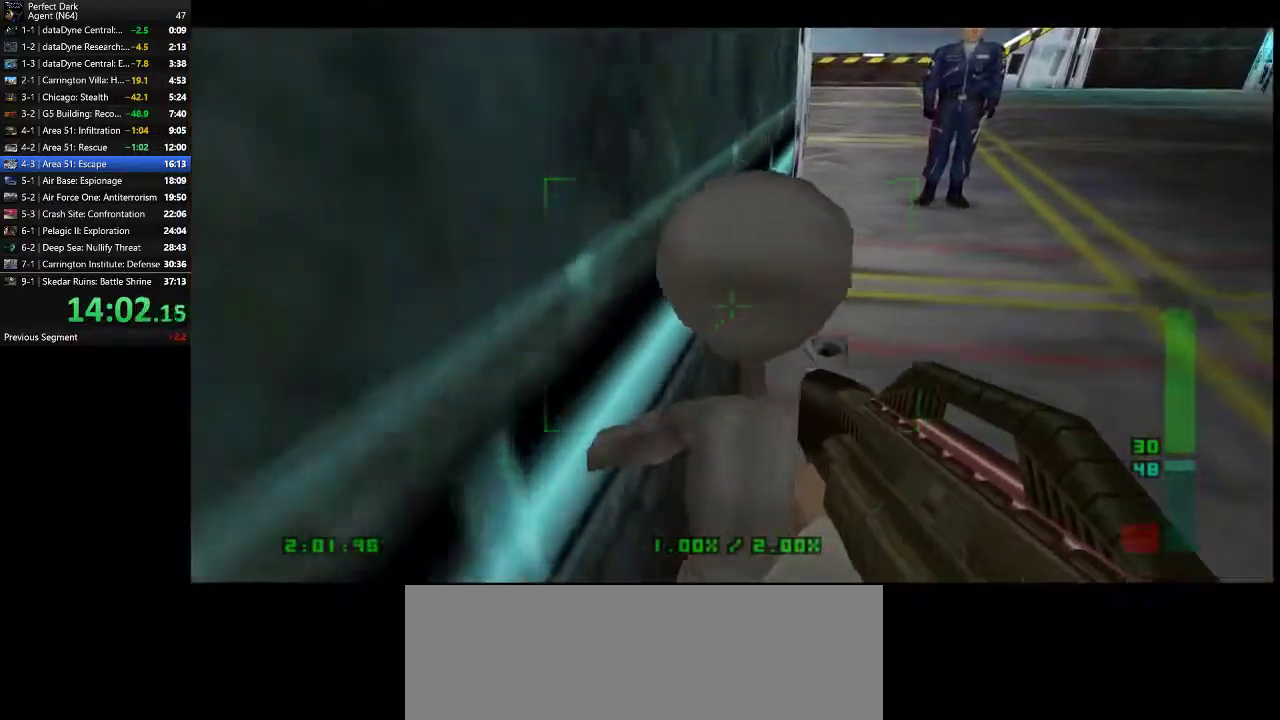
{"keys": ["w"], "mouse": [], "events": []}
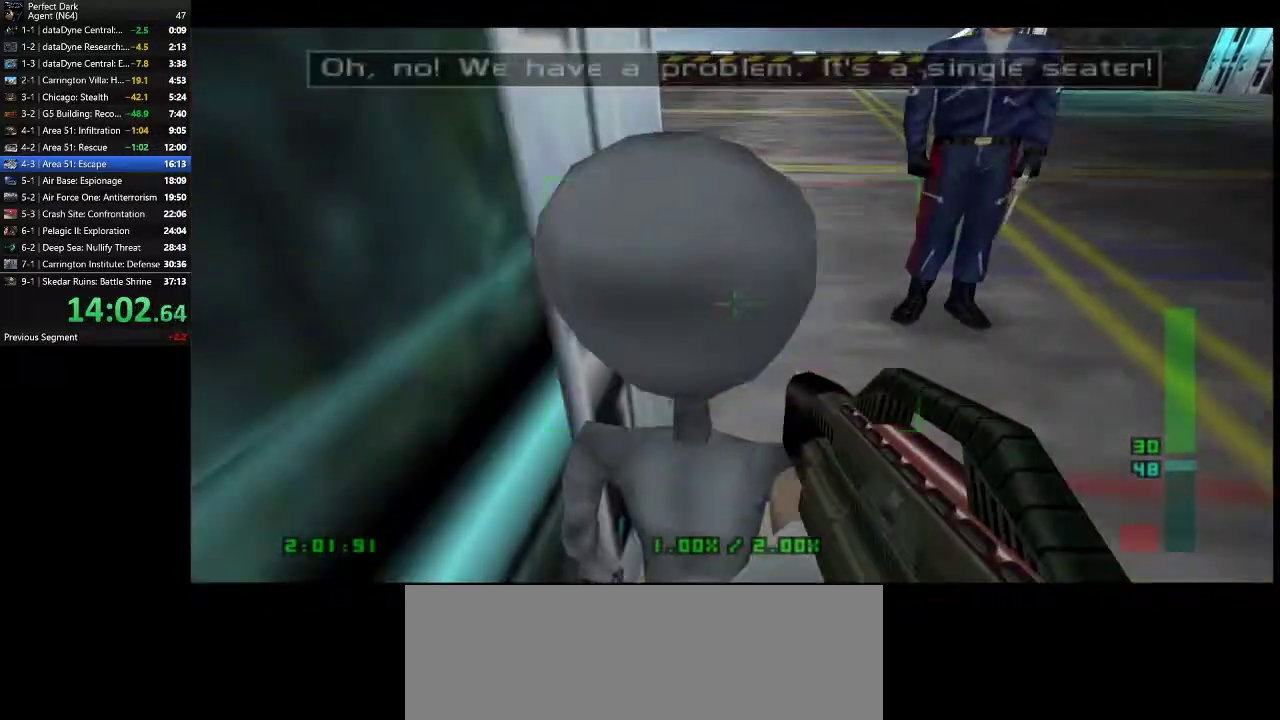
{"keys": ["d"], "mouse": [], "events": [[467, "w", "up"], [500, "d", "down"]]}
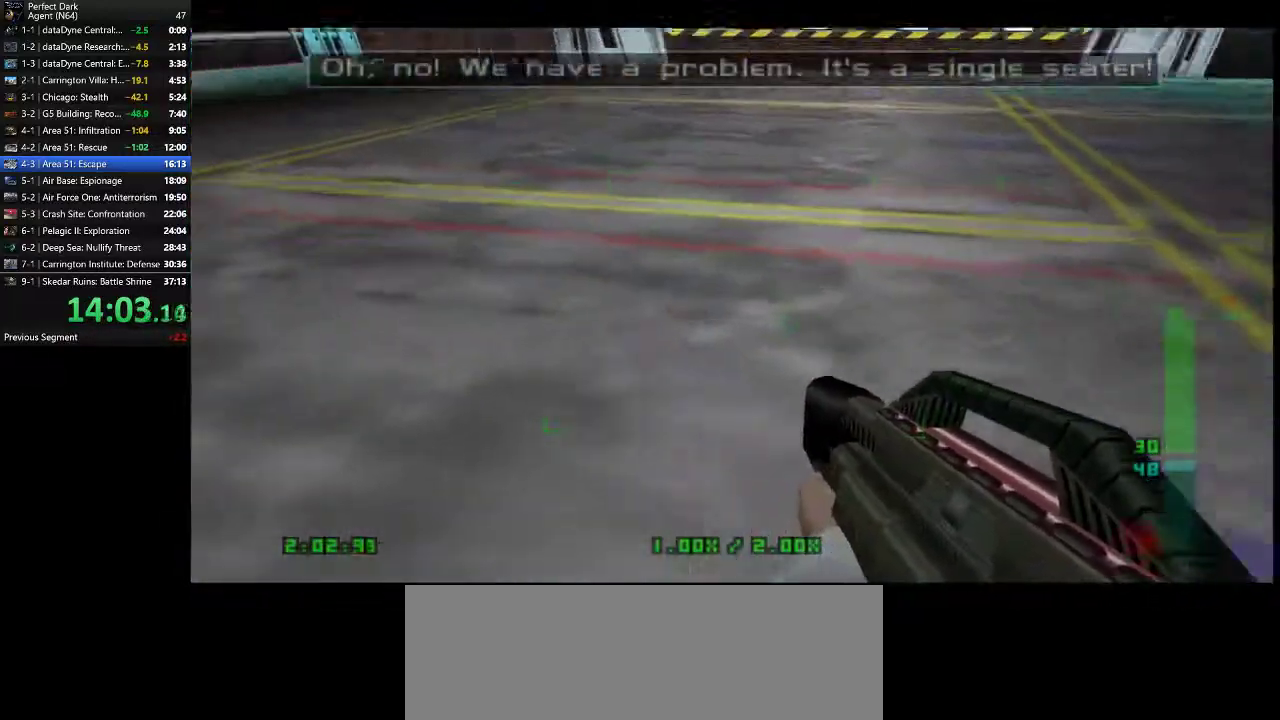
{"keys": ["a"], "mouse": [], "events": [[100, "s", "down"], [167, "d", "up"], [317, "a", "down"], [433, "s", "up"]]}
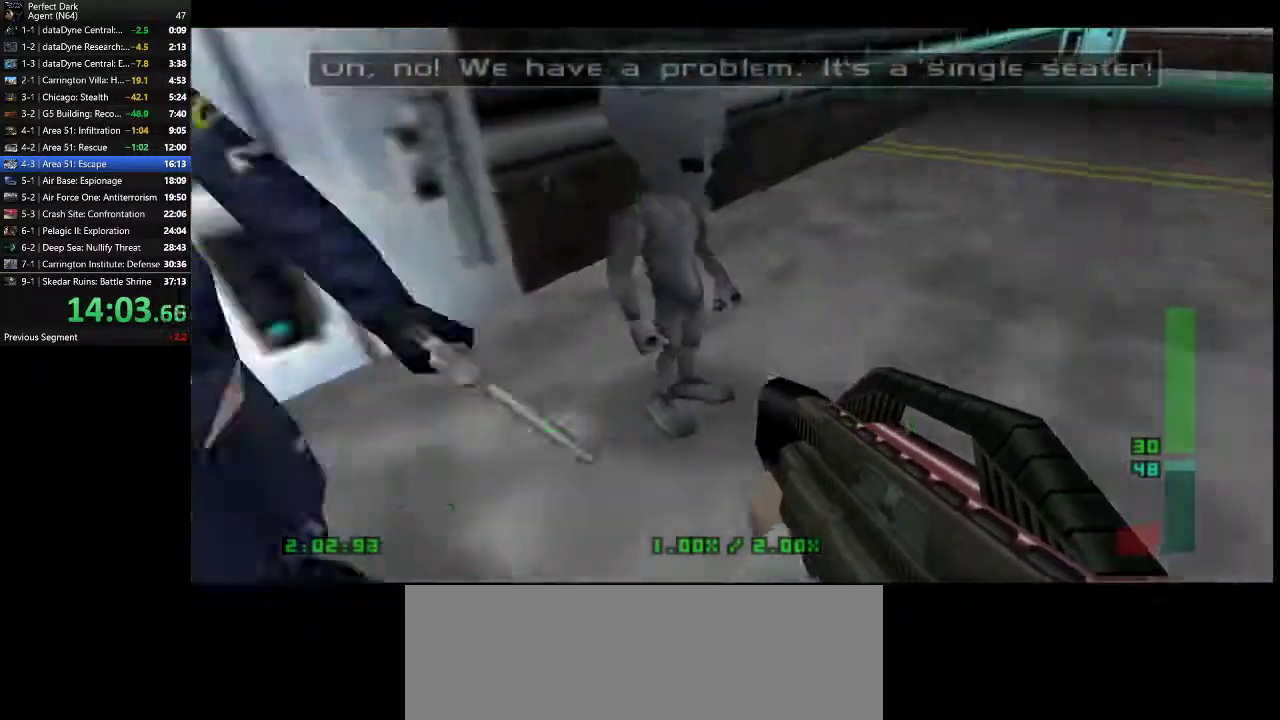
{"keys": [], "mouse": [], "events": [[33, "a", "up"], [300, "d", "down"], [450, "d", "up"]]}
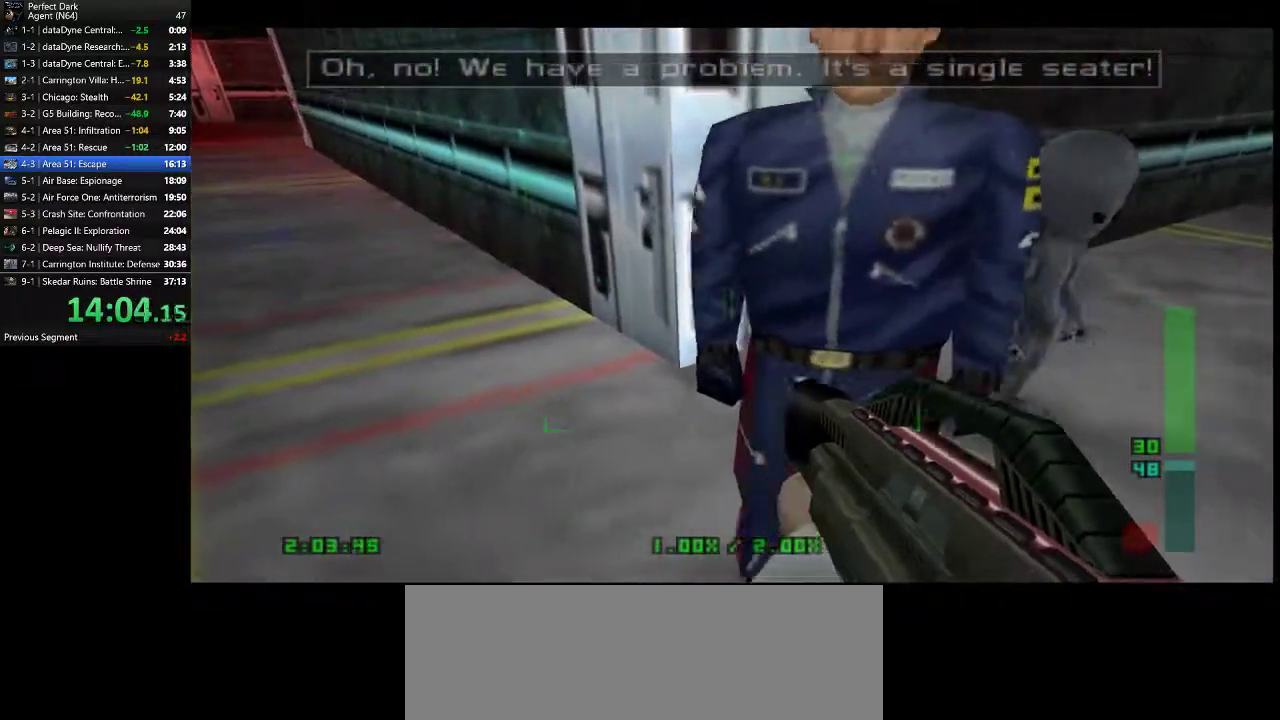
{"keys": [], "mouse": [], "events": []}
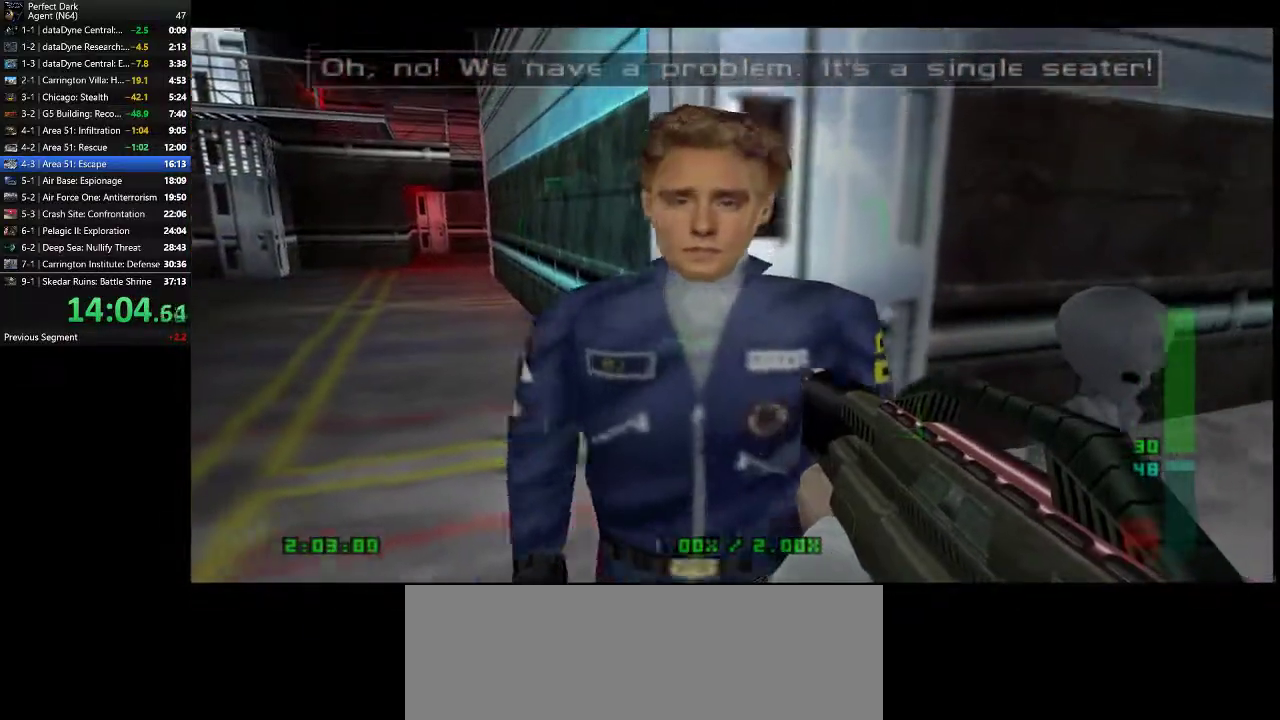
{"keys": [], "mouse": [], "events": [[217, "w", "down"], [283, "w", "up"]]}
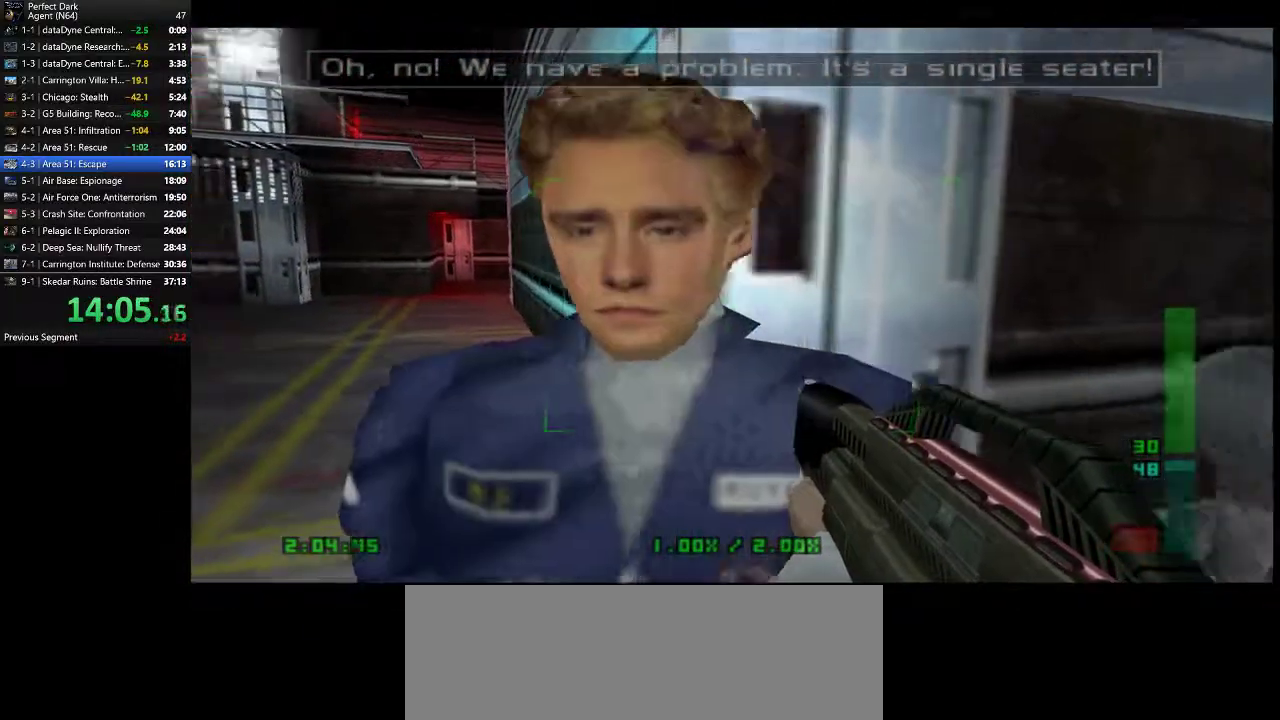
{"keys": [], "mouse": [], "events": [[233, "w", "down"], [300, "w", "up"]]}
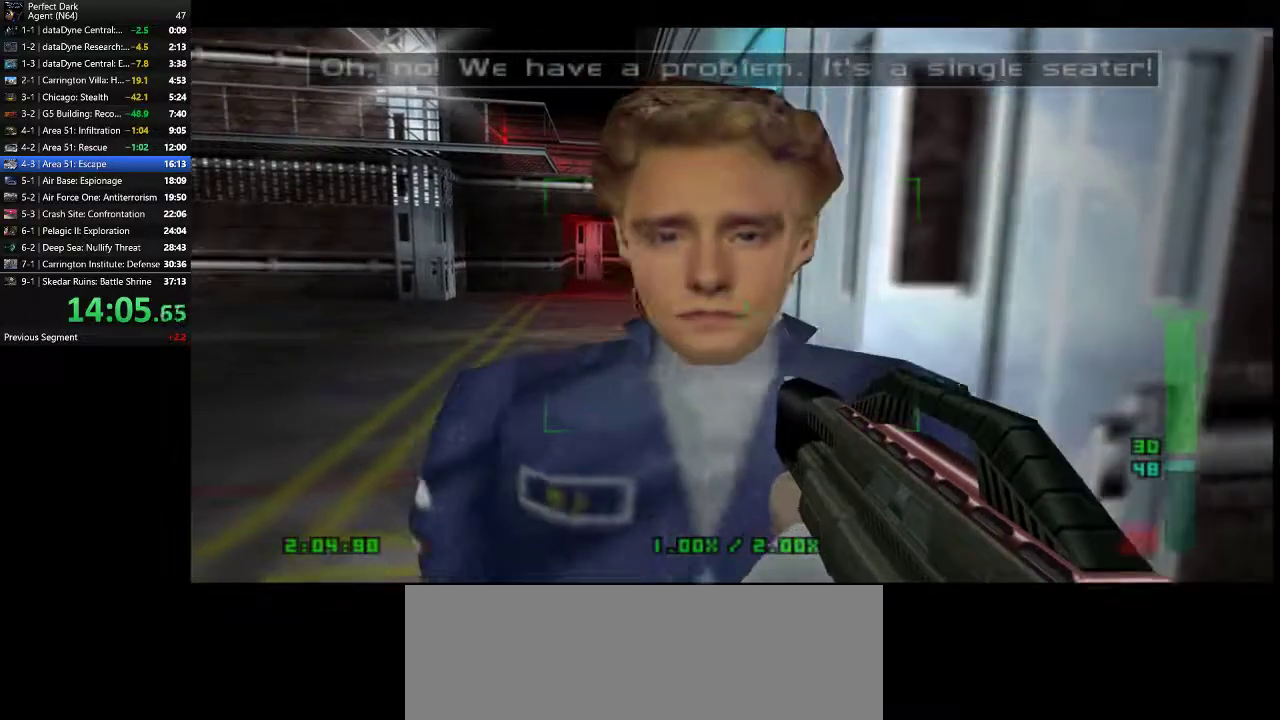
{"keys": [], "mouse": [], "events": [[250, "w", "down"], [367, "w", "up"]]}
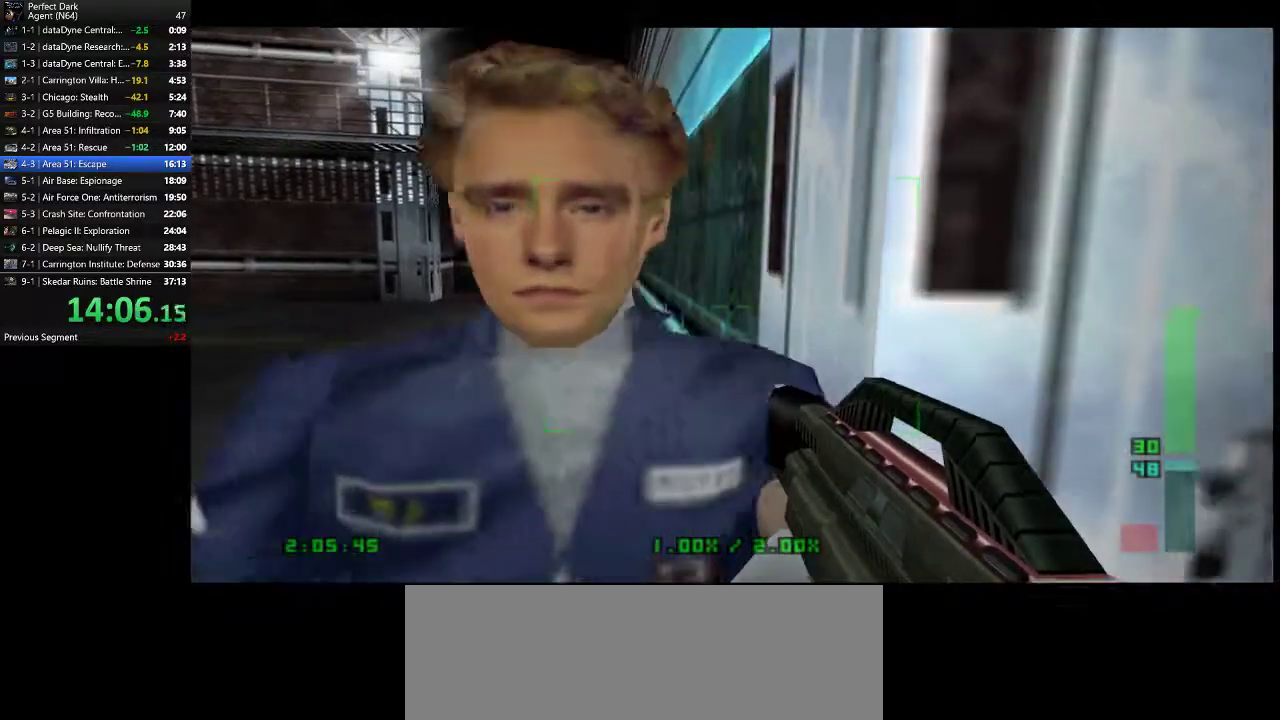
{"keys": [], "mouse": [], "events": [[67, "a", "down"], [133, "a", "up"], [450, "a", "down"], [483, "a", "up"]]}